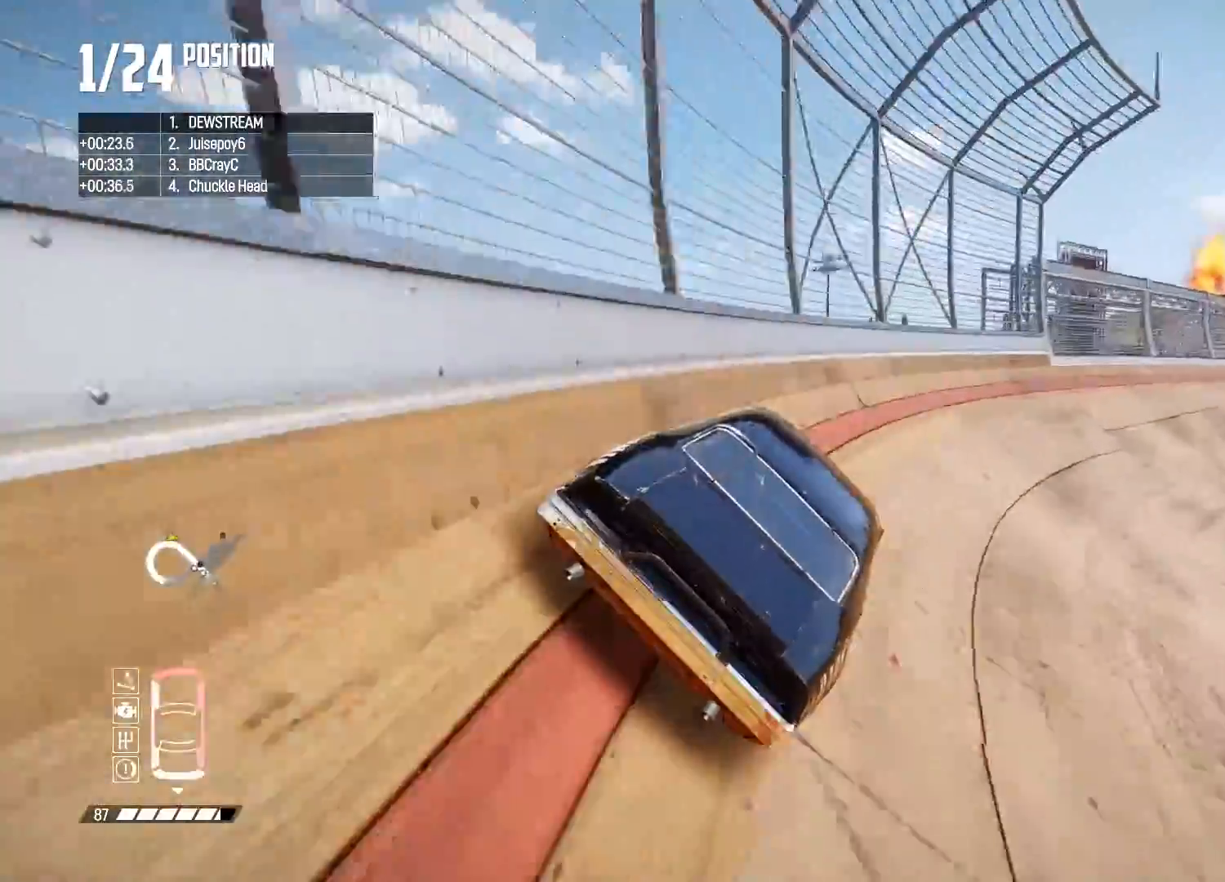
Gameplay with a controller (Xbox layout); each line is a JSON object with the inputs held at the frame after it. "events" lists button and stick changes between this image and that frame as [ms after this image, input, new state], when the widget could be followed in between.
{"buttons": ["R2"], "left_stick": "right", "right_stick": "center", "events": []}
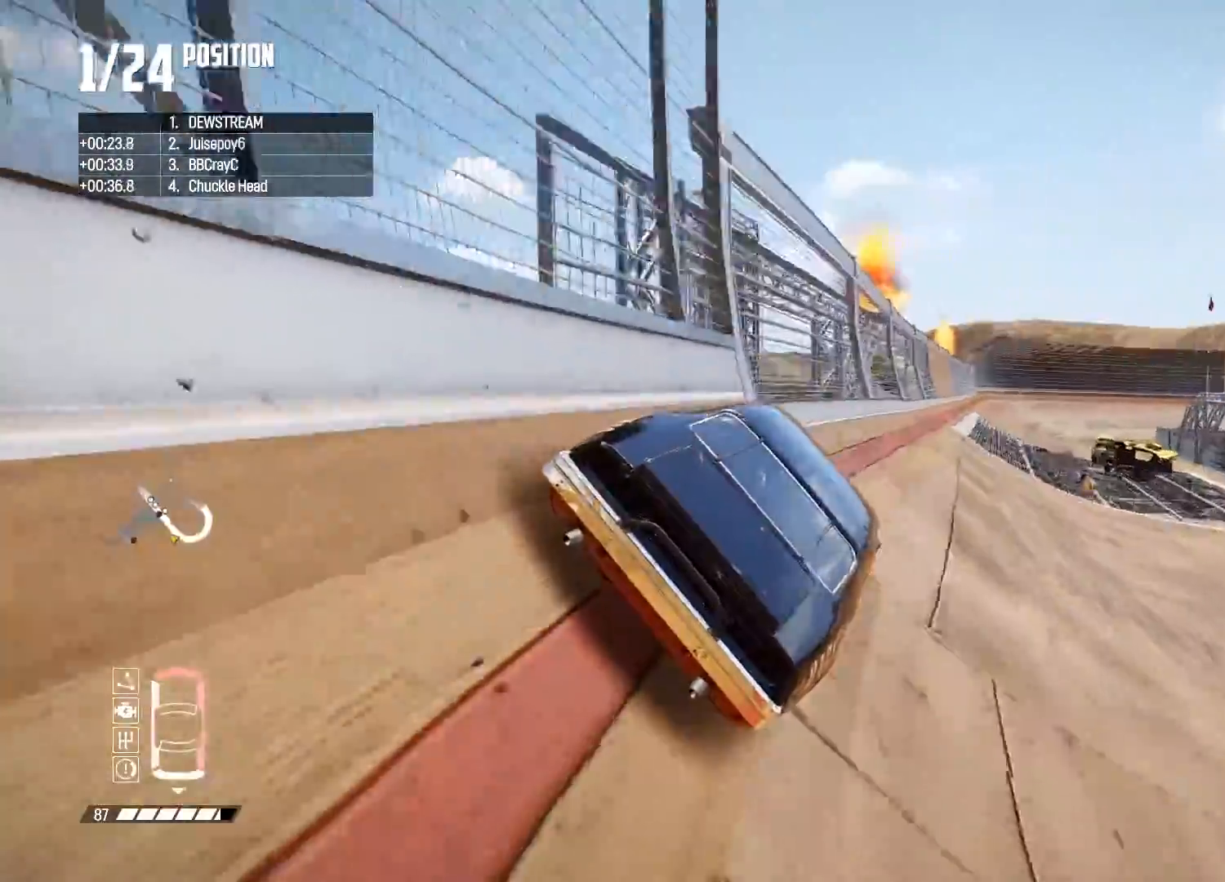
{"buttons": ["R2"], "left_stick": "center", "right_stick": "center", "events": [[33, "left_stick", "center"], [167, "left_stick", "left"], [367, "left_stick", "center"]]}
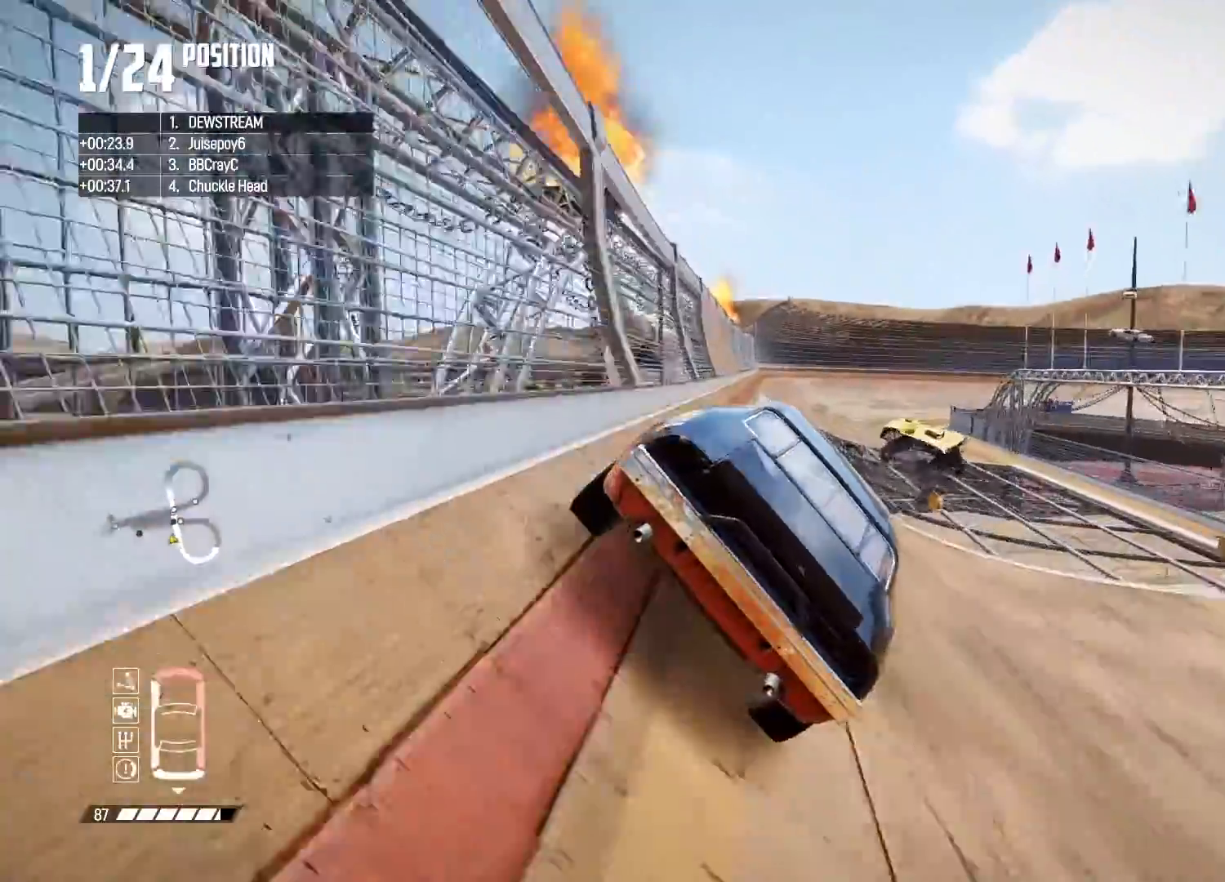
{"buttons": ["R2"], "left_stick": "left", "right_stick": "center", "events": [[233, "left_stick", "left"]]}
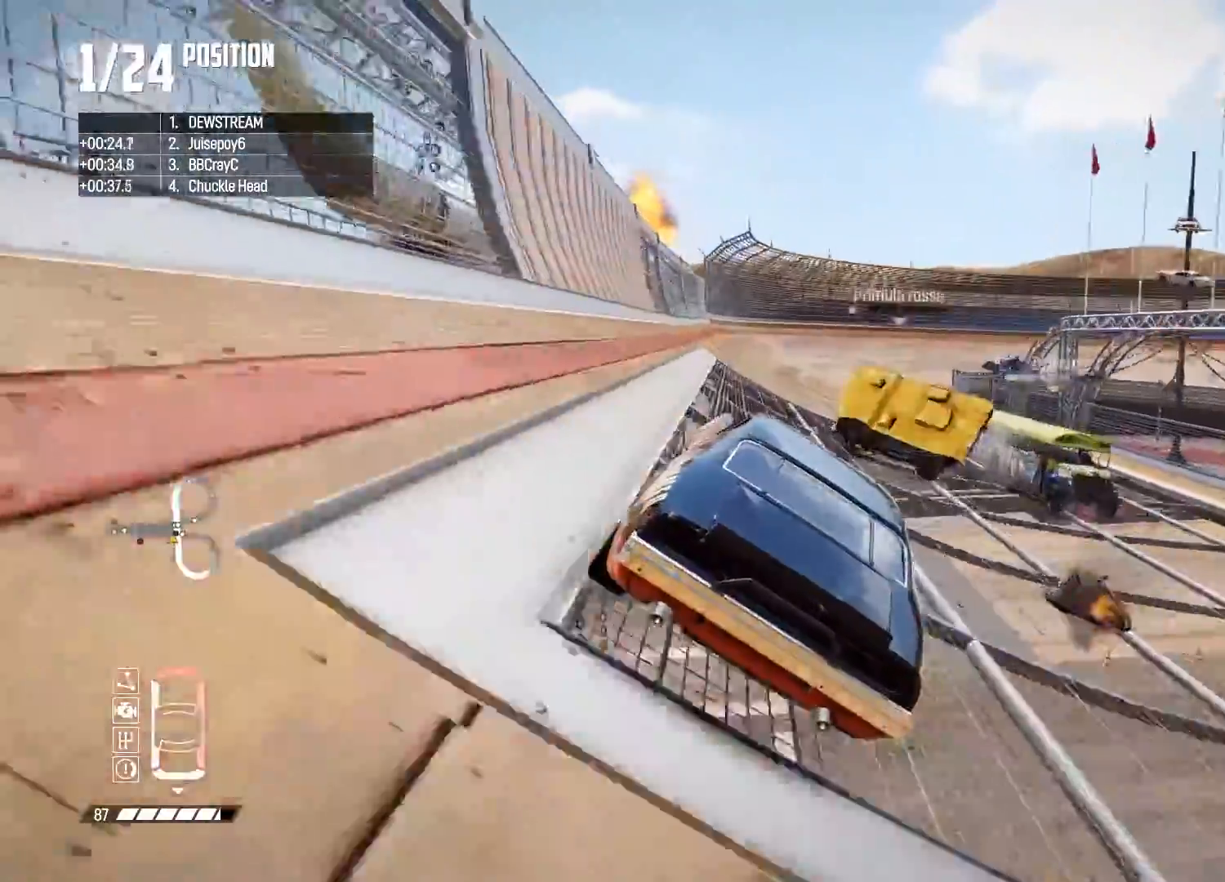
{"buttons": ["R2"], "left_stick": "center", "right_stick": "center", "events": [[367, "left_stick", "center"]]}
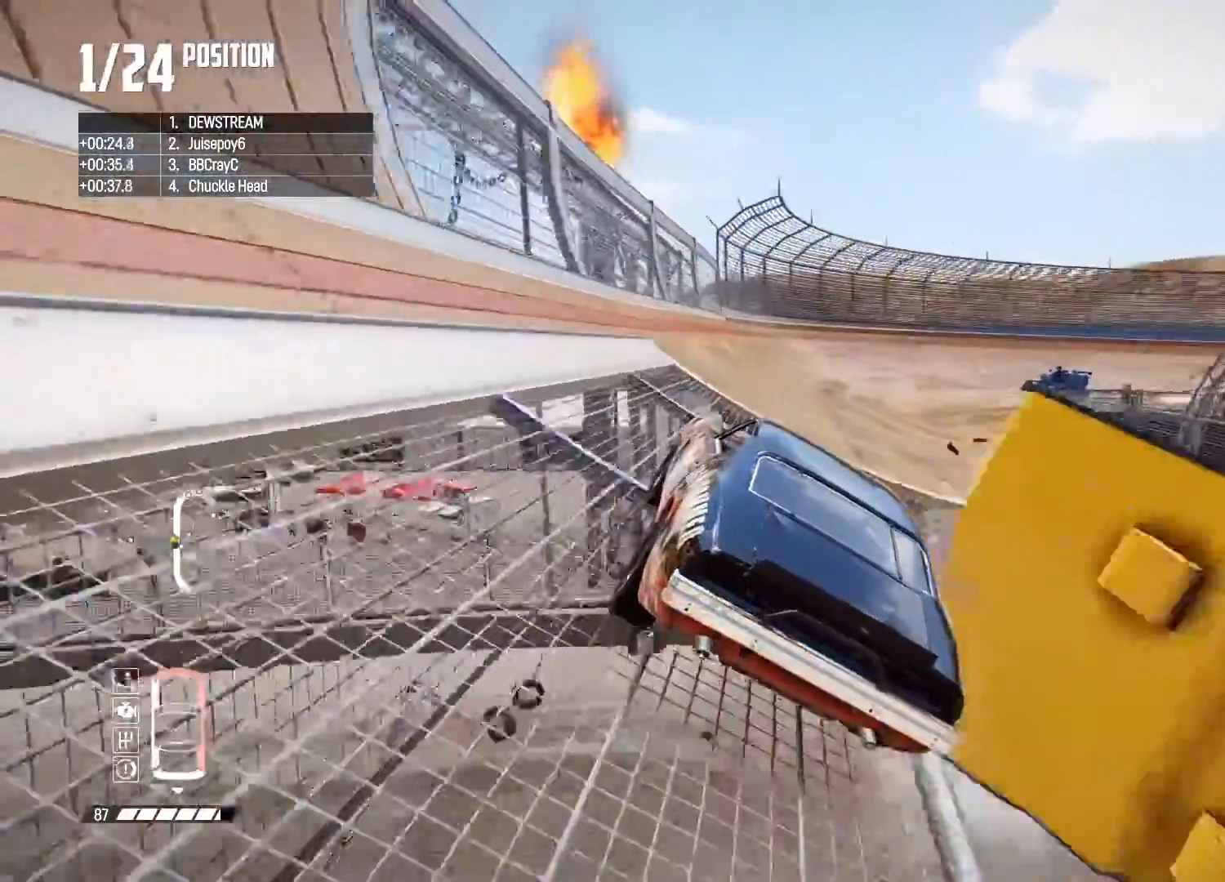
{"buttons": ["R2"], "left_stick": "right", "right_stick": "center", "events": [[283, "left_stick", "right"]]}
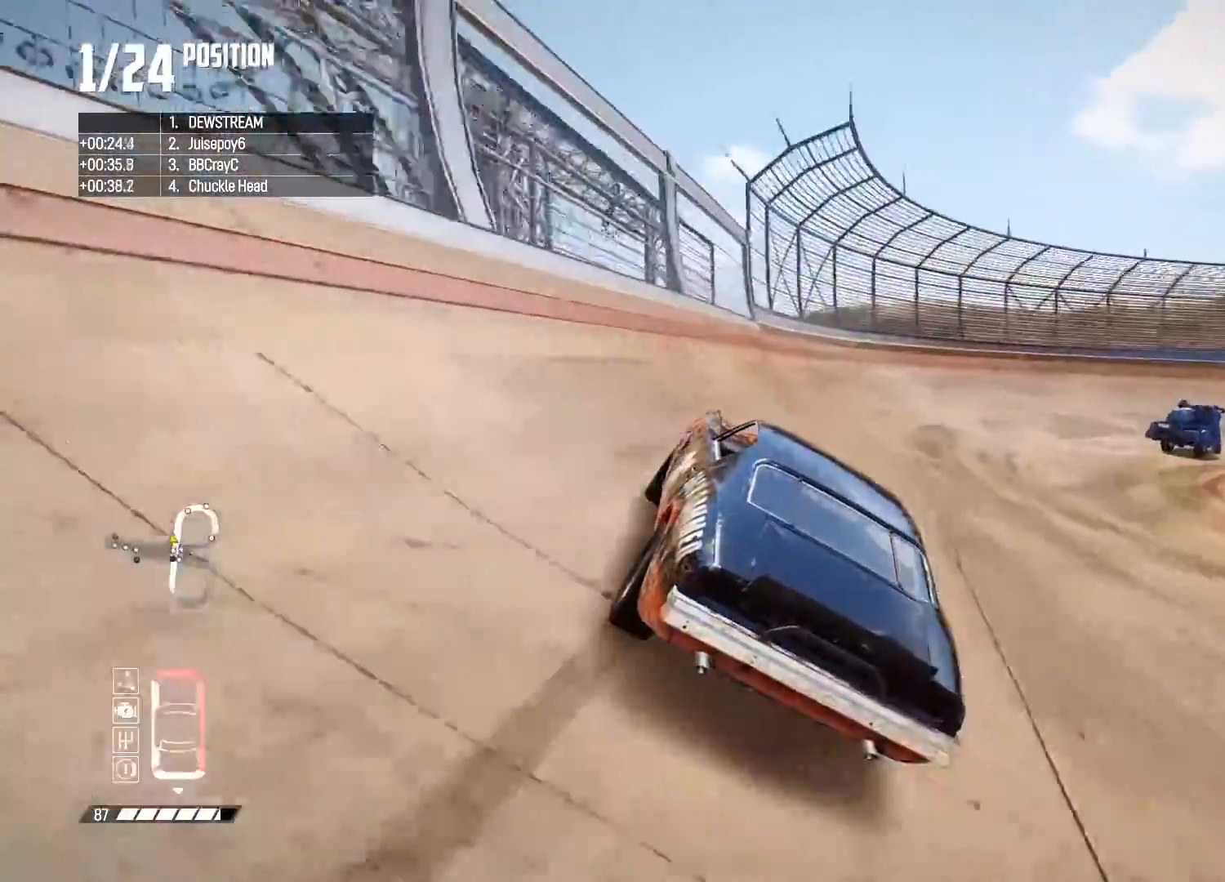
{"buttons": ["R2"], "left_stick": "right", "right_stick": "center", "events": []}
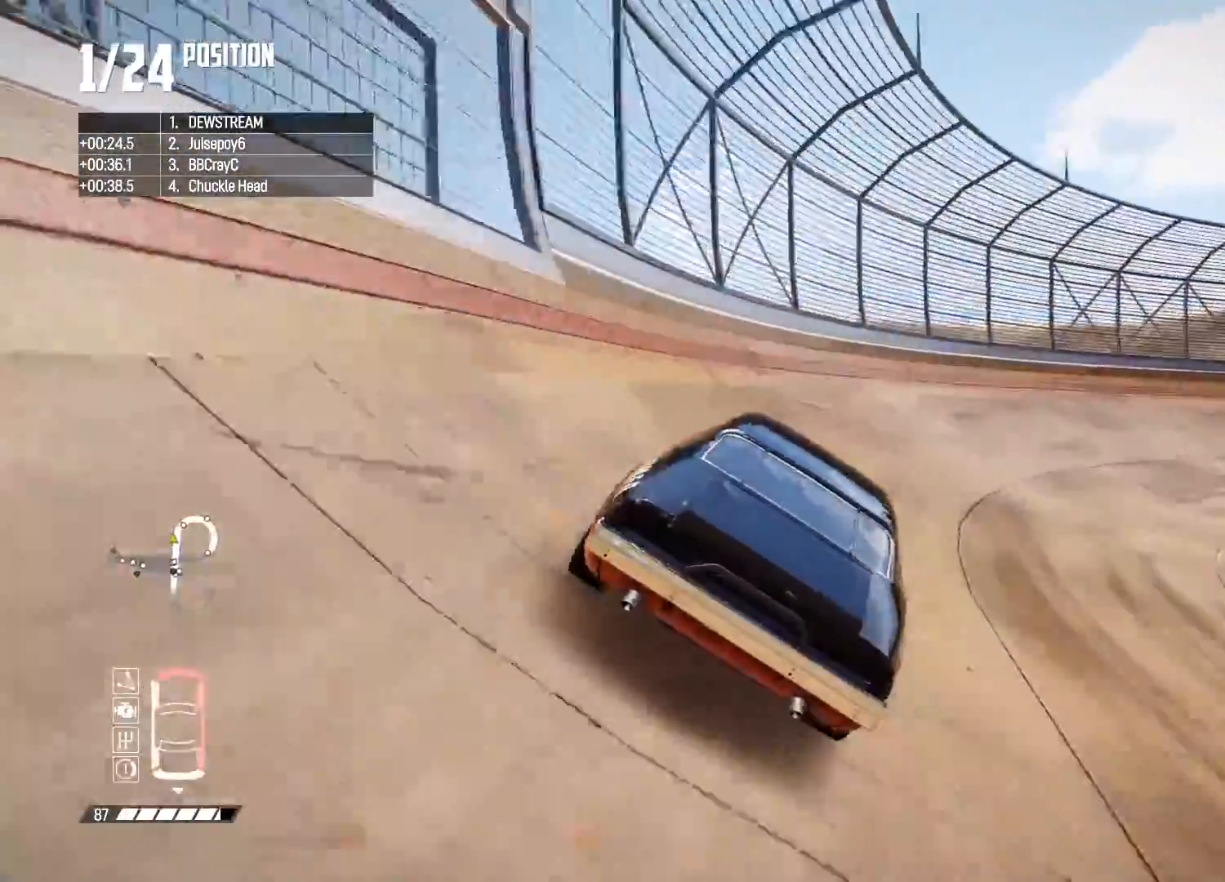
{"buttons": ["R2"], "left_stick": "right", "right_stick": "center", "events": [[117, "left_stick", "center"], [250, "left_stick", "right"]]}
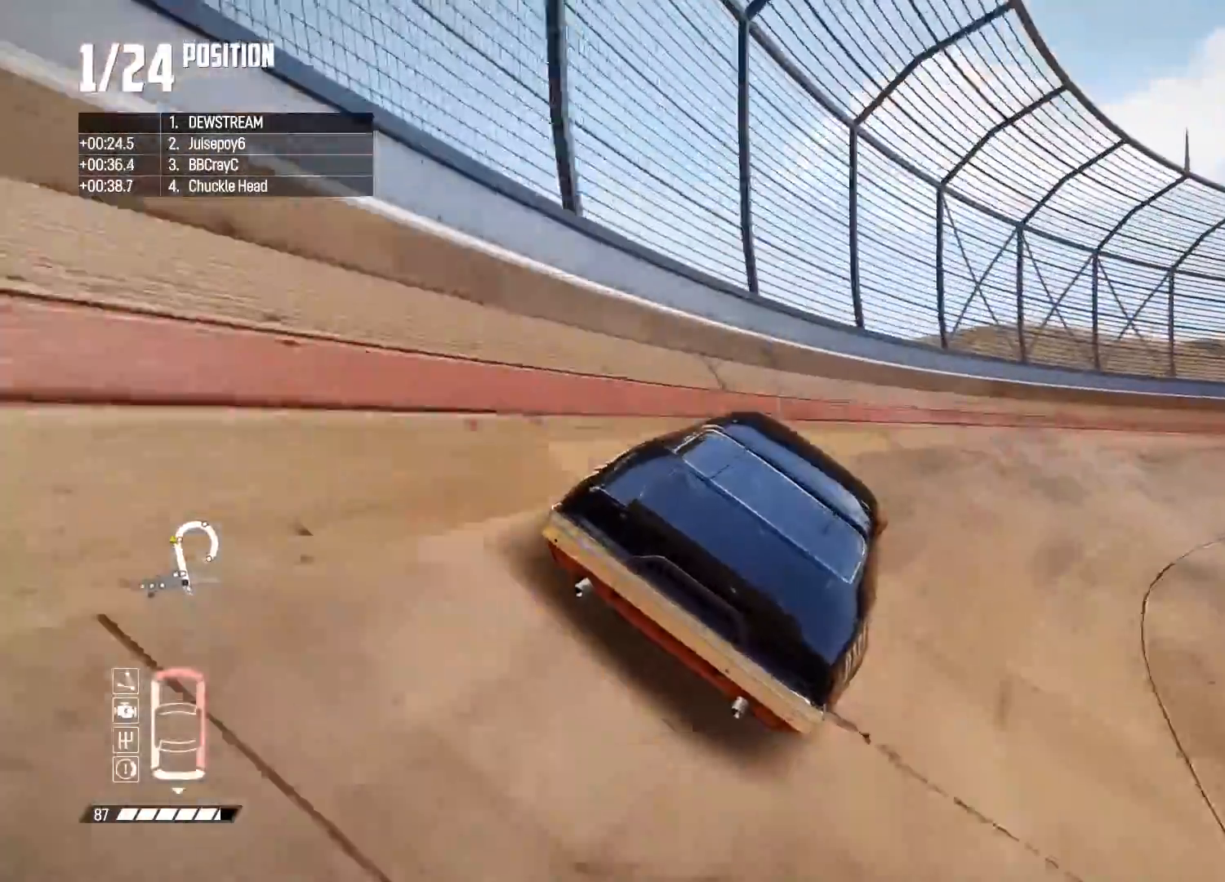
{"buttons": ["R2"], "left_stick": "right", "right_stick": "center", "events": []}
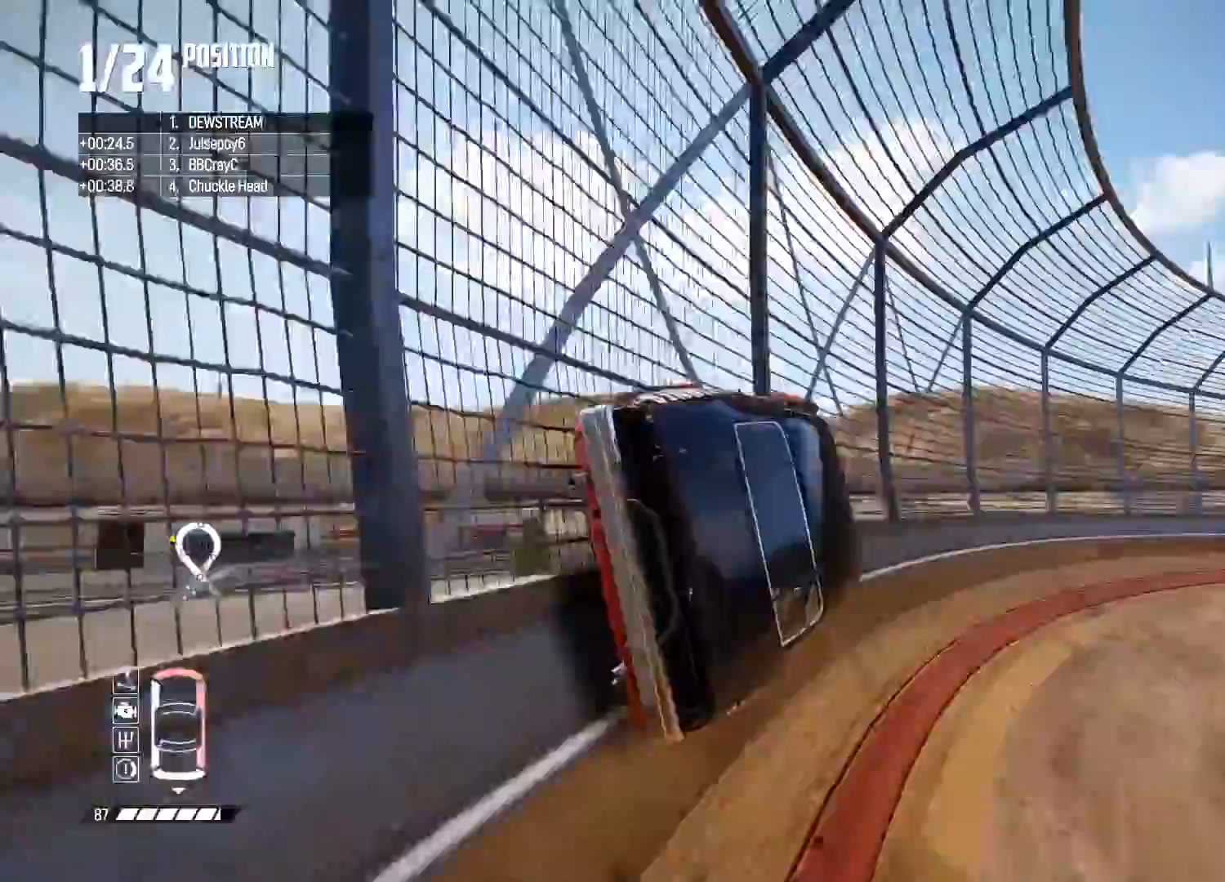
{"buttons": ["R2"], "left_stick": "right", "right_stick": "center", "events": [[33, "left_stick", "center"], [233, "left_stick", "right"]]}
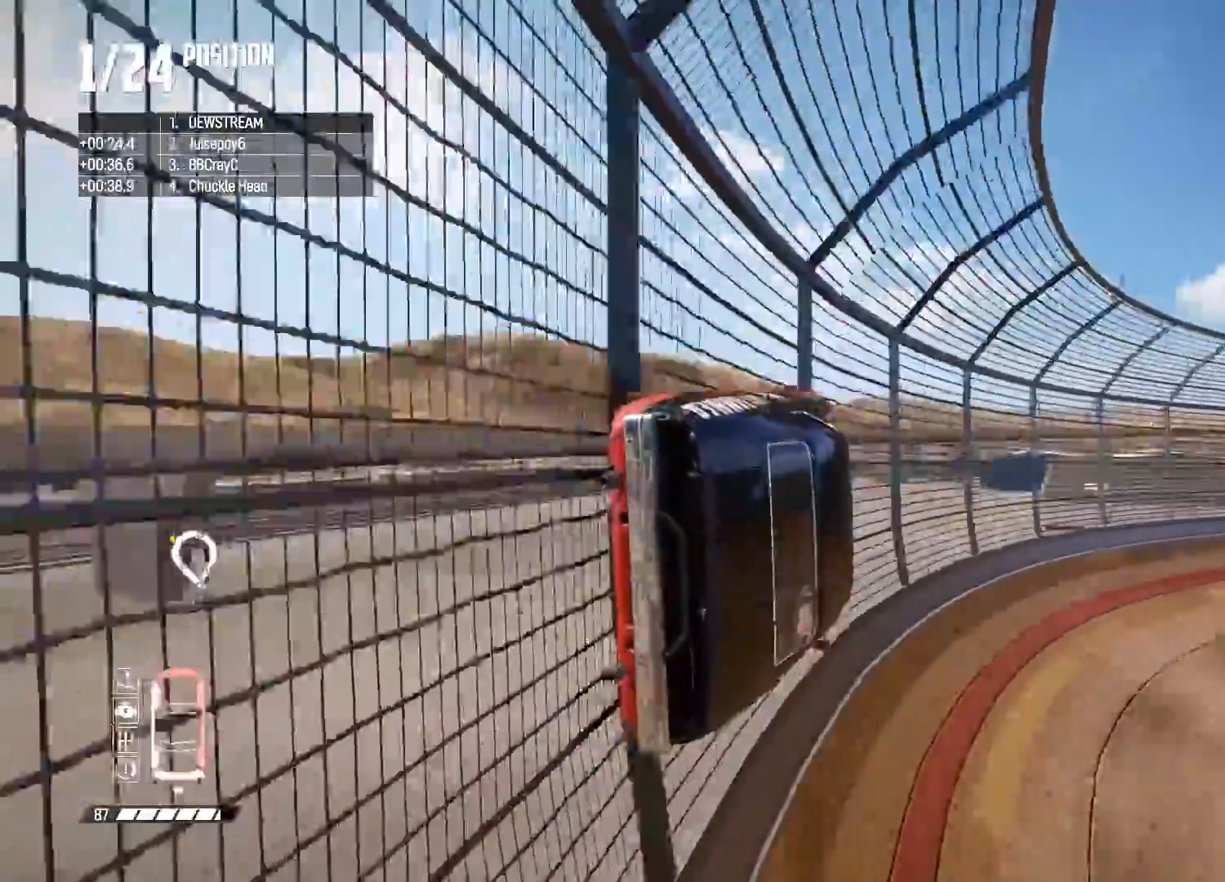
{"buttons": ["R2"], "left_stick": "right", "right_stick": "center", "events": [[150, "left_stick", "center"], [317, "left_stick", "right"]]}
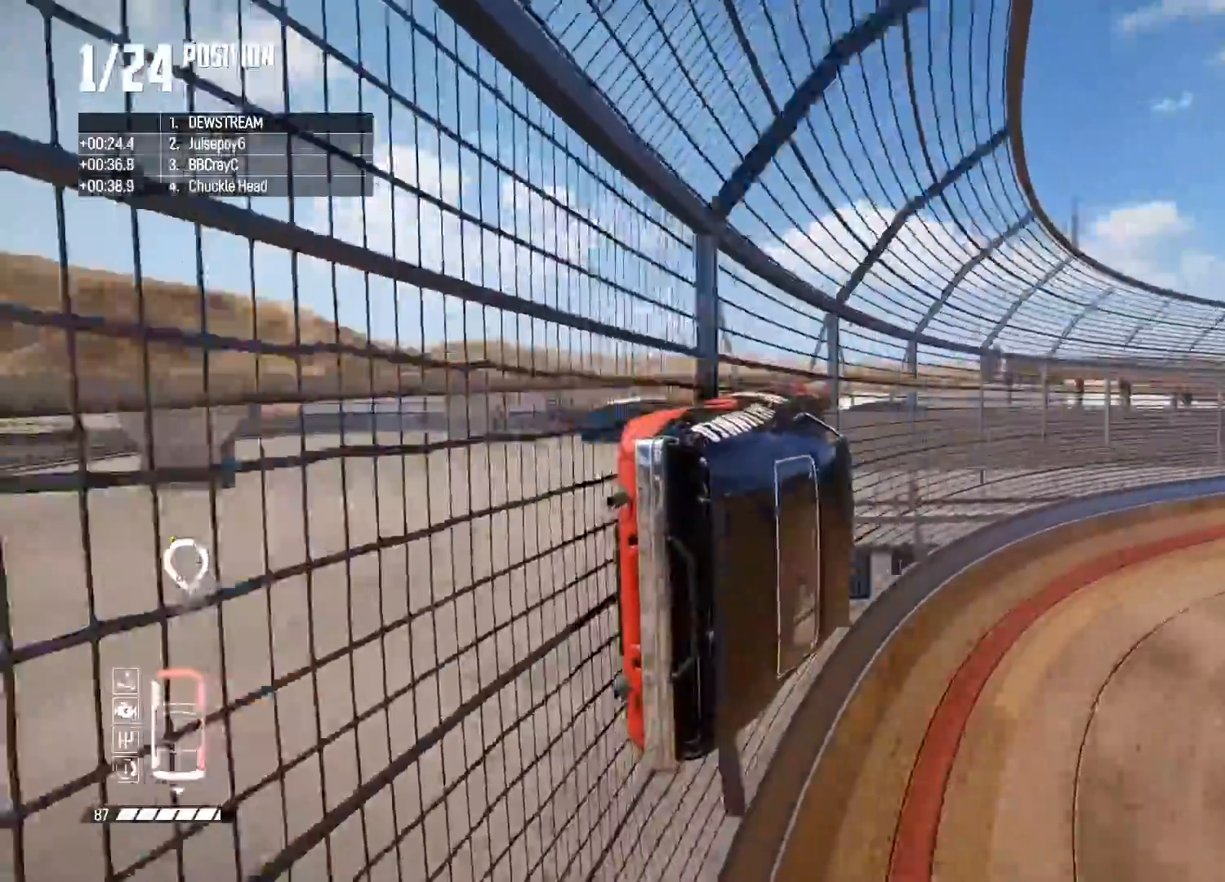
{"buttons": ["R2"], "left_stick": "right", "right_stick": "center", "events": [[33, "left_stick", "center"], [117, "left_stick", "right"]]}
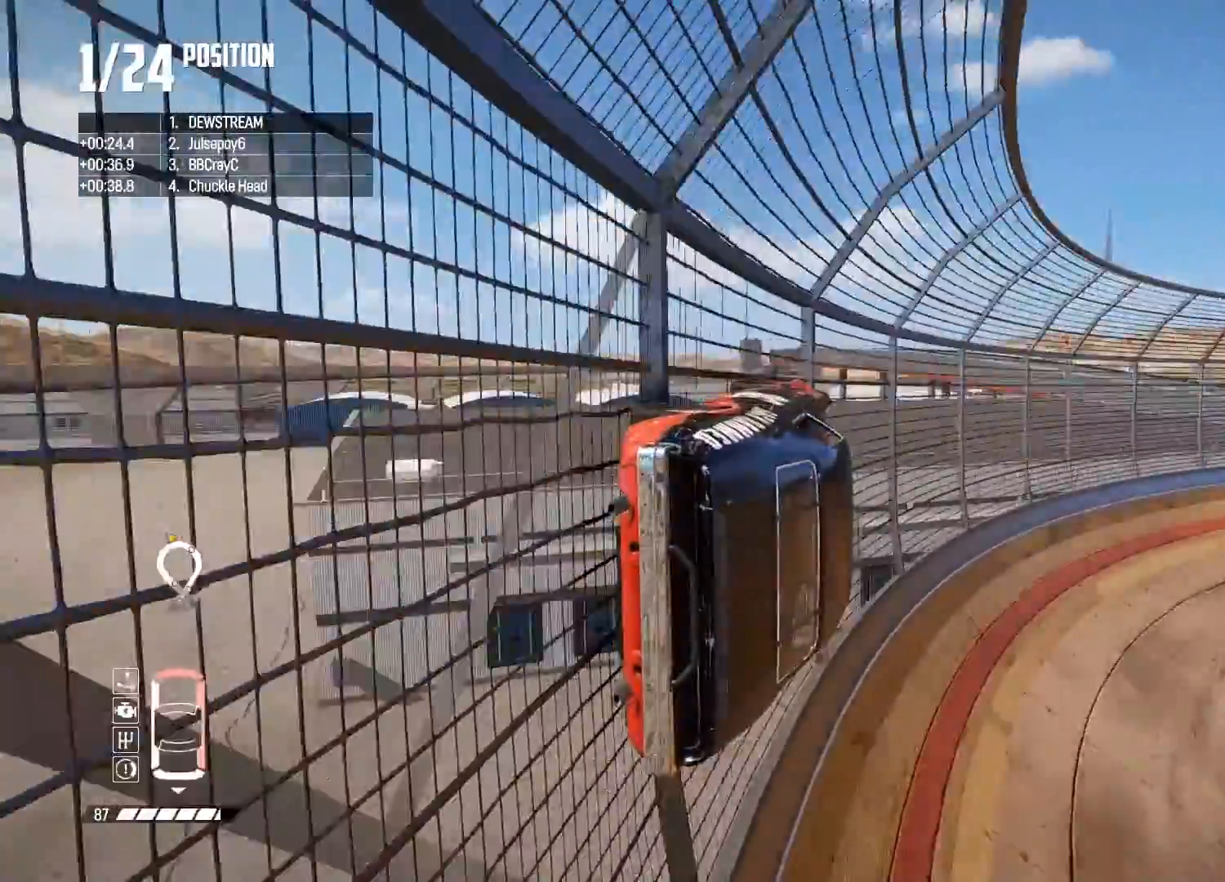
{"buttons": ["R2"], "left_stick": "right", "right_stick": "center", "events": []}
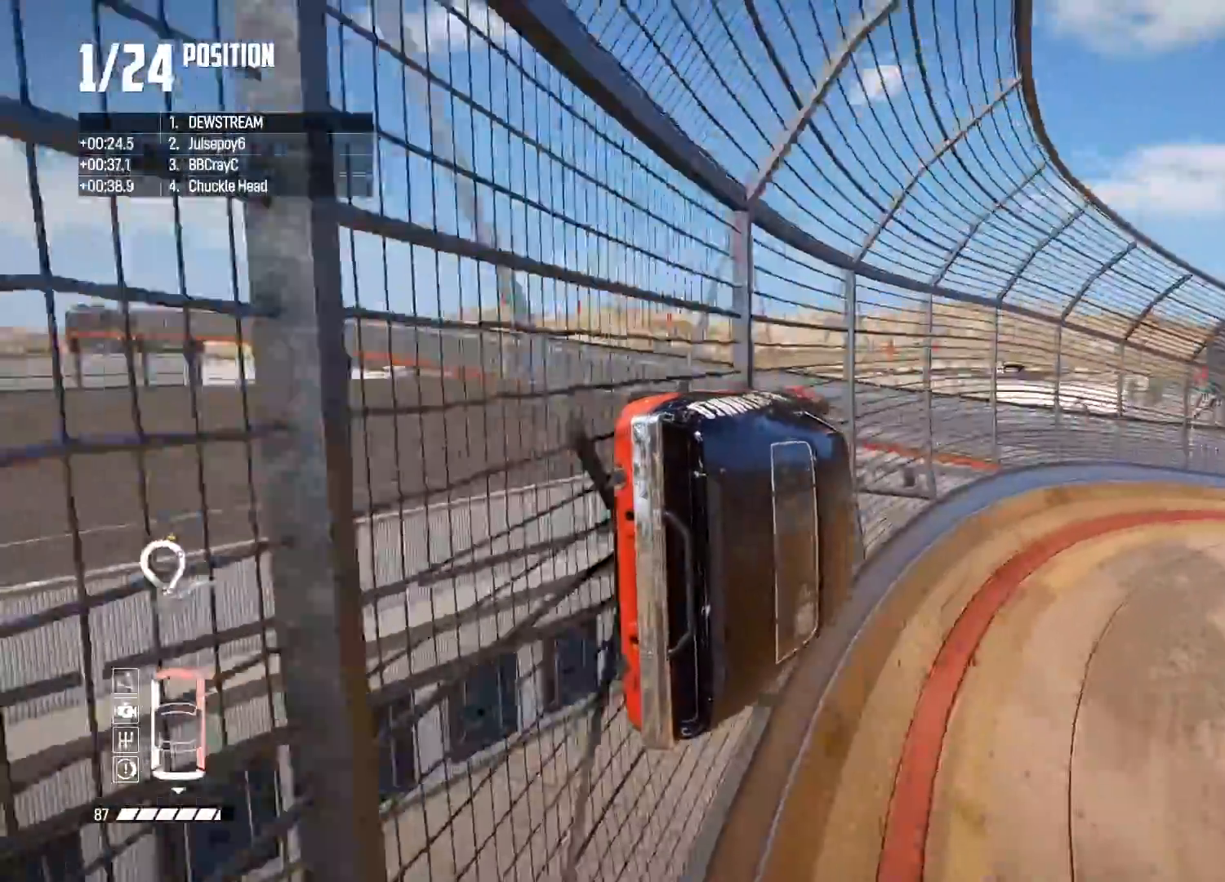
{"buttons": ["R2"], "left_stick": "right", "right_stick": "center", "events": []}
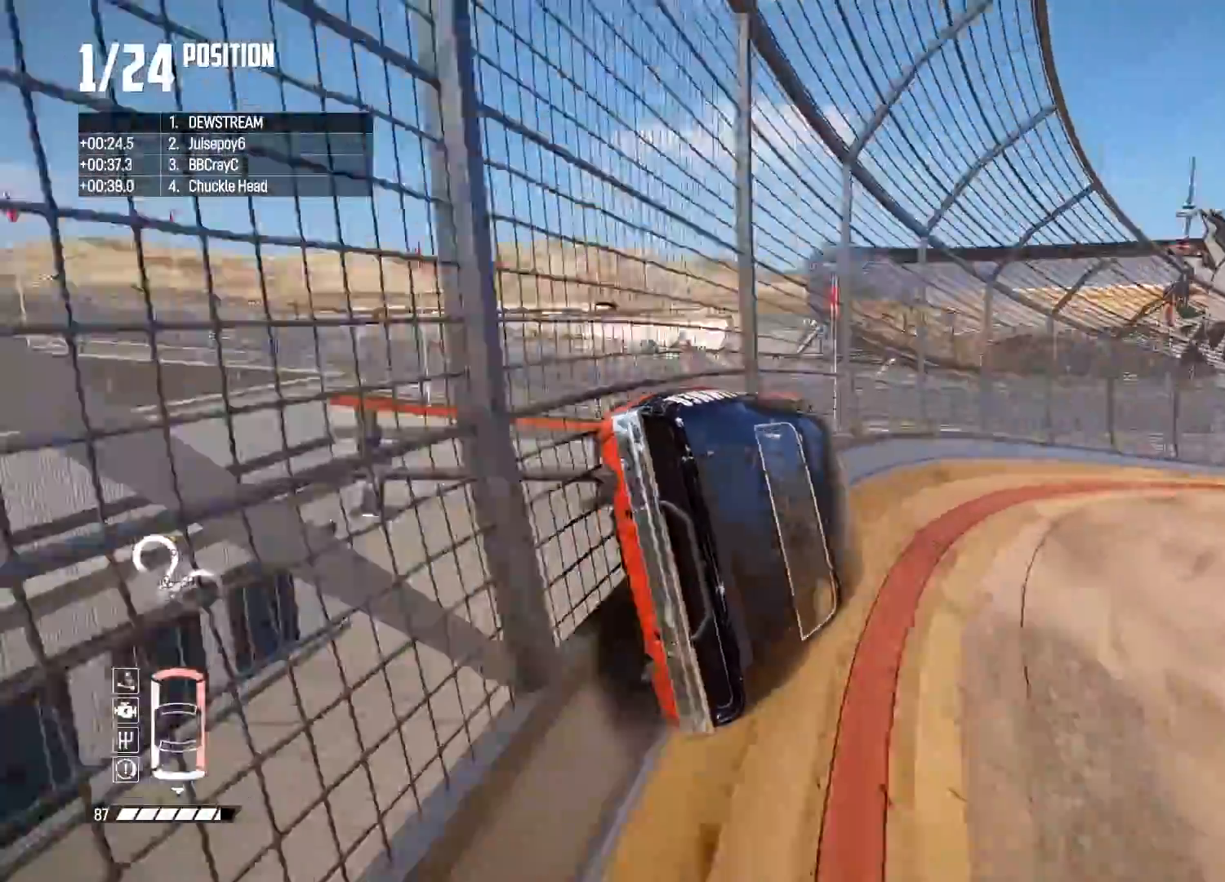
{"buttons": ["R2"], "left_stick": "right", "right_stick": "center", "events": []}
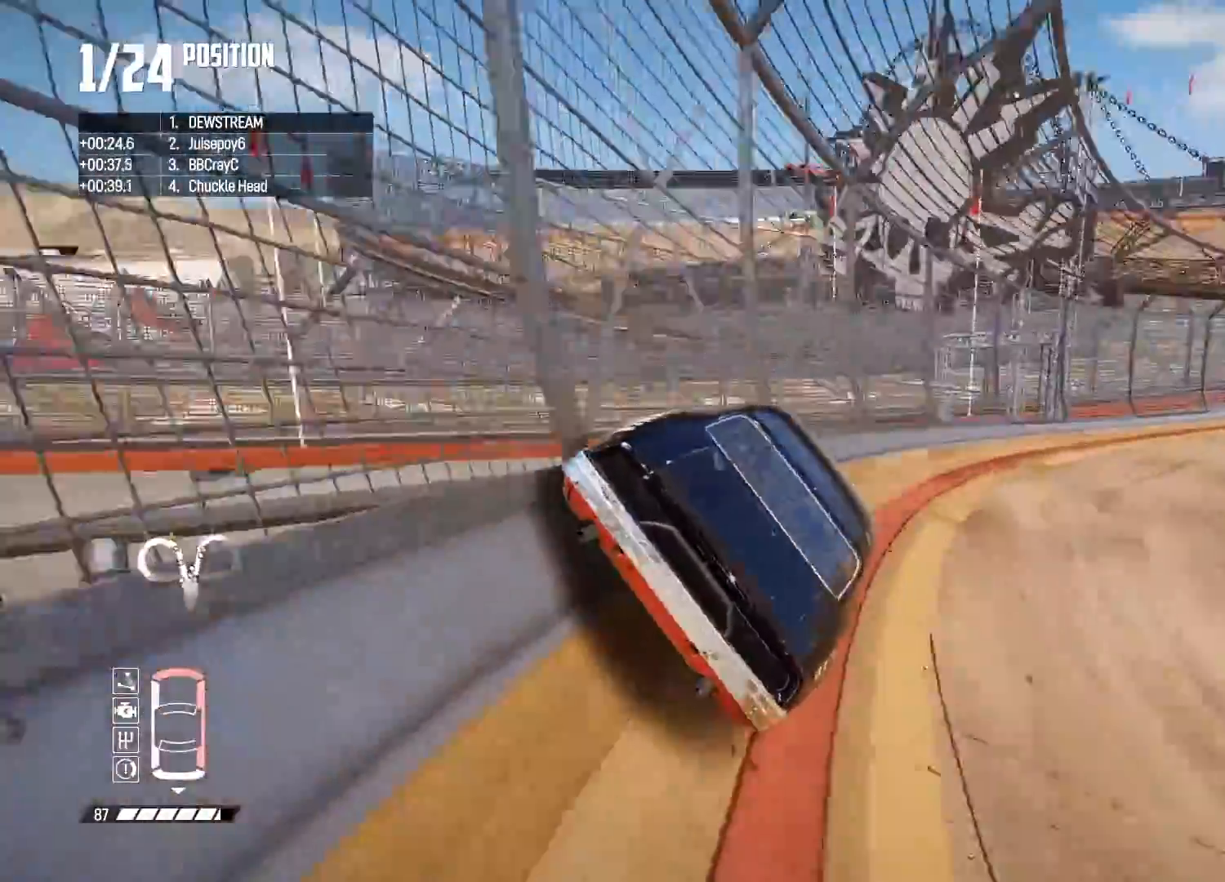
{"buttons": ["R2"], "left_stick": "right", "right_stick": "center", "events": []}
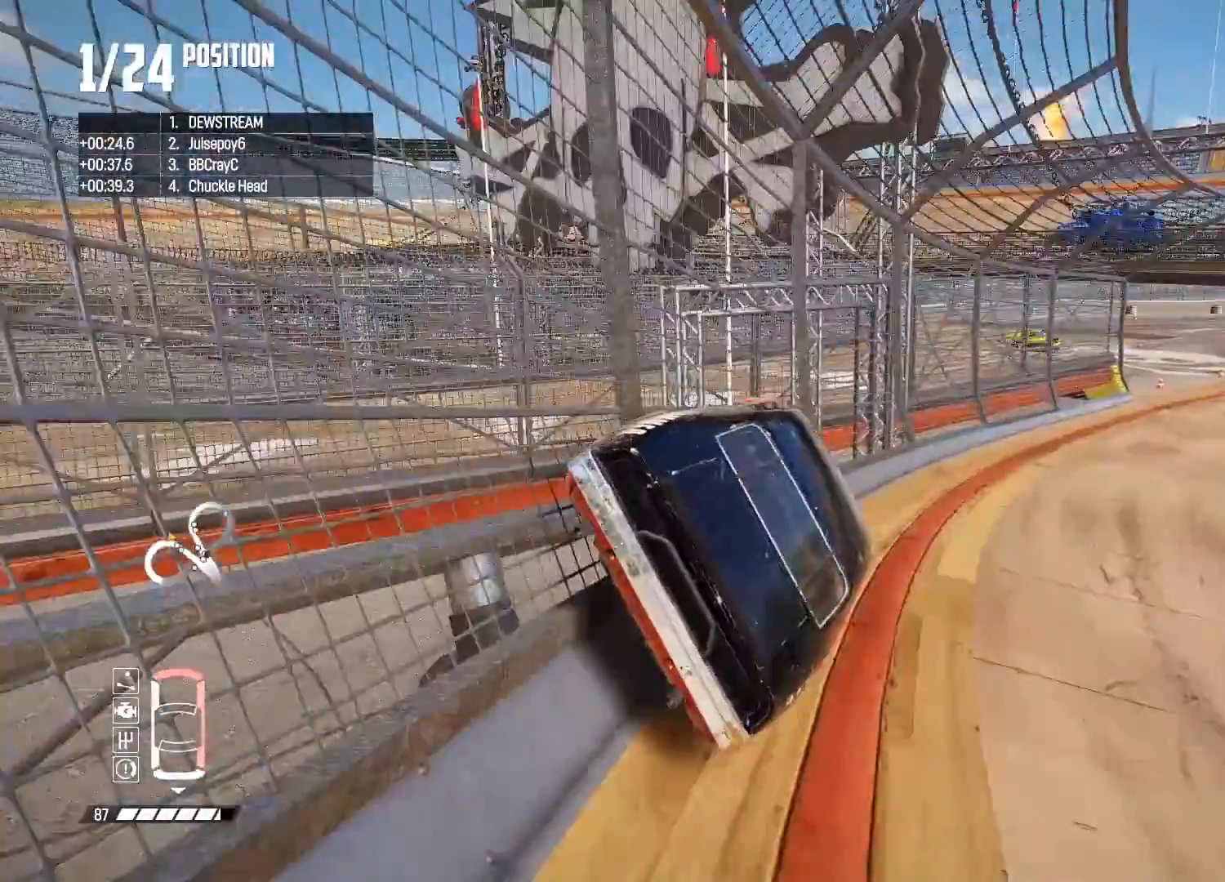
{"buttons": ["R2"], "left_stick": "center", "right_stick": "center", "events": [[483, "left_stick", "center"]]}
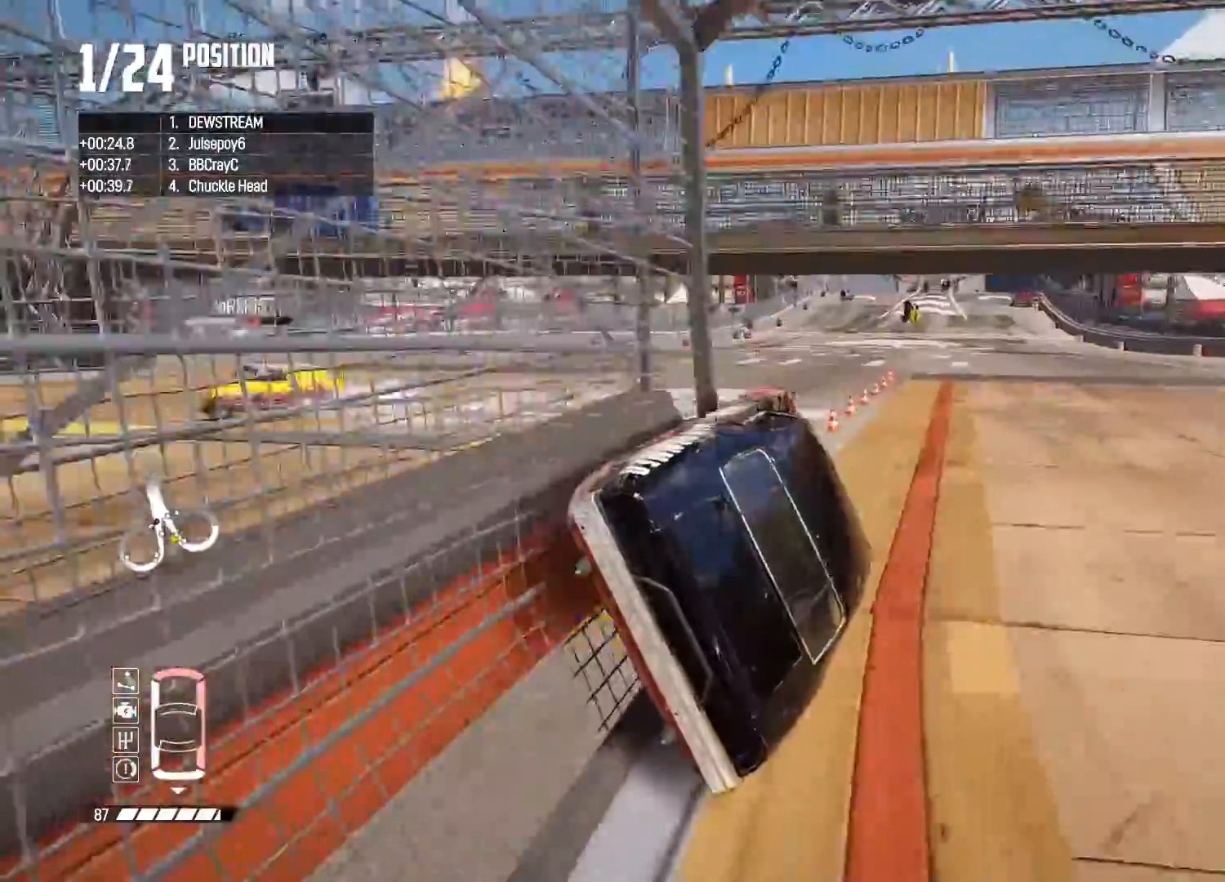
{"buttons": ["R2"], "left_stick": "center", "right_stick": "center", "events": []}
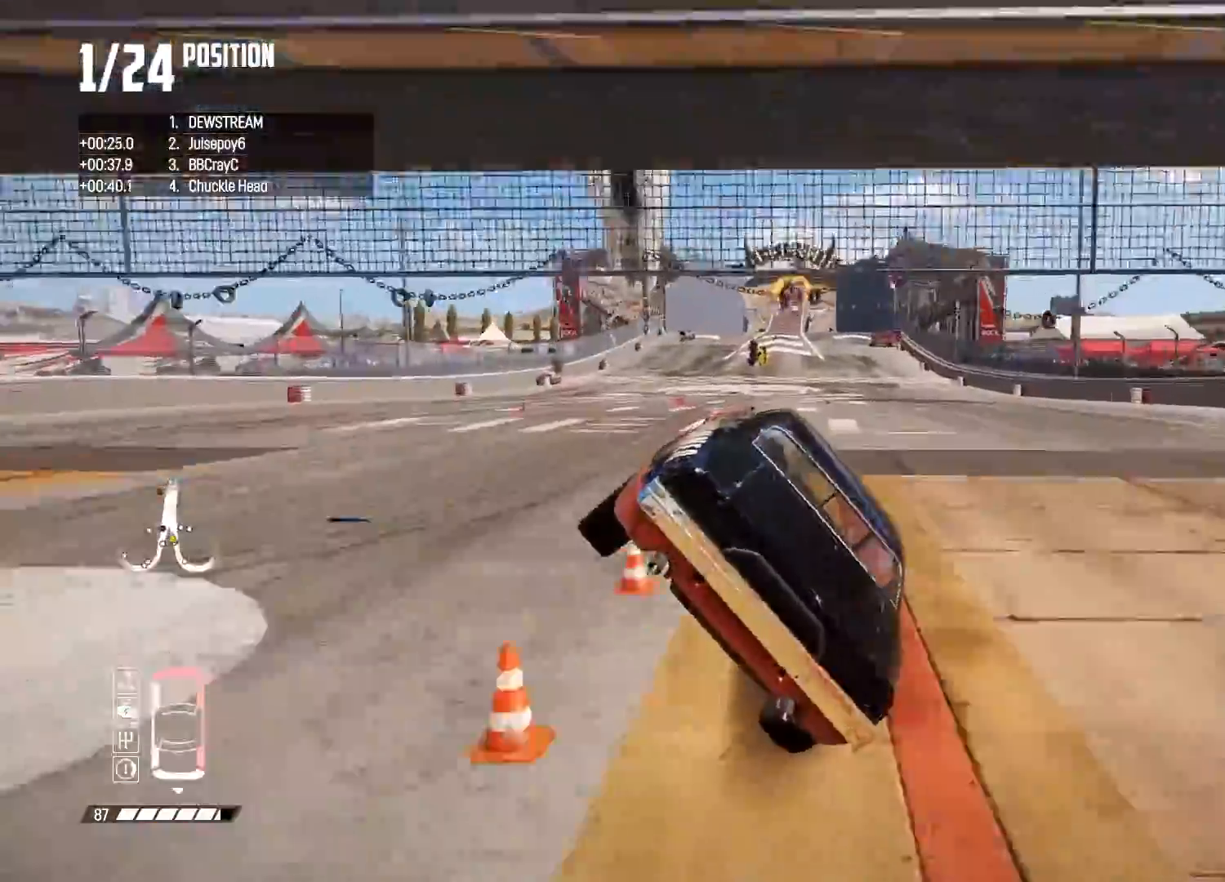
{"buttons": ["R2"], "left_stick": "center", "right_stick": "center", "events": []}
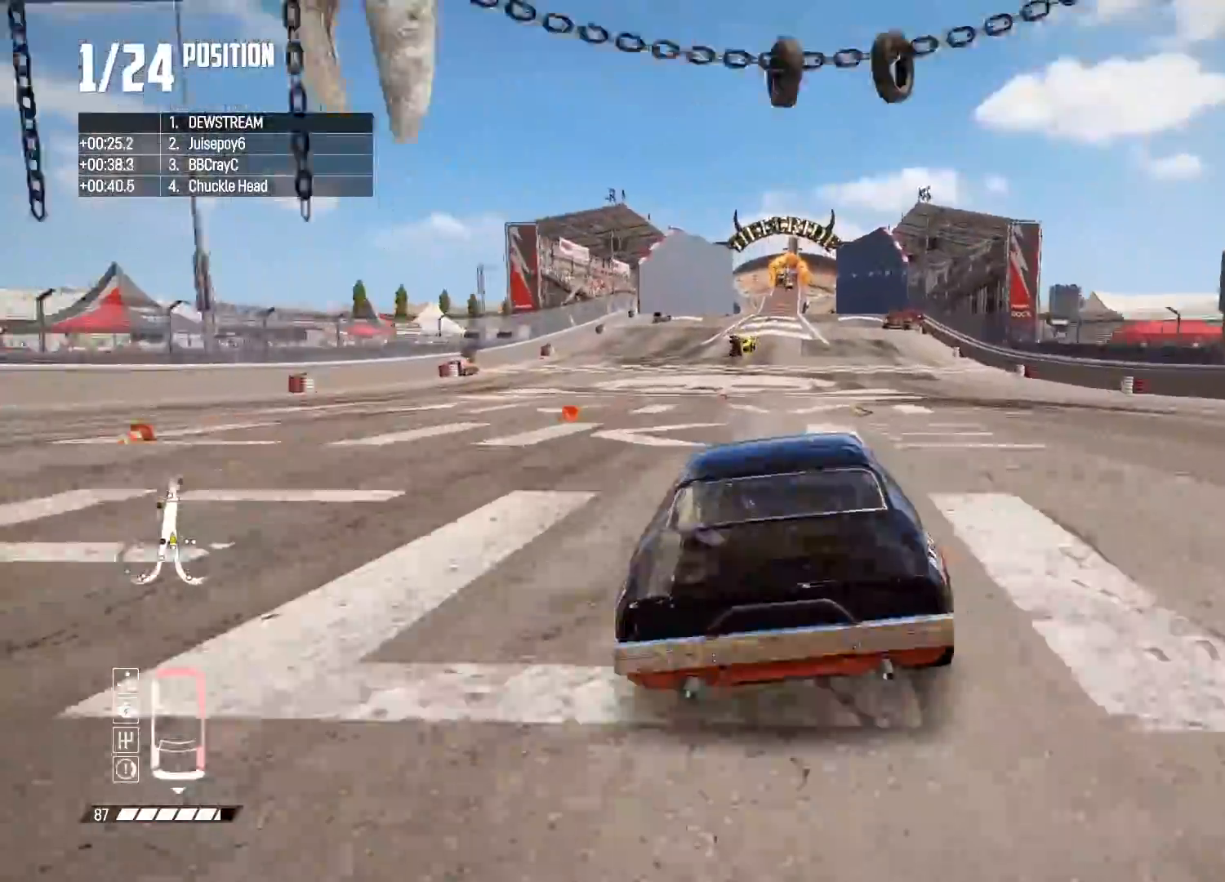
{"buttons": ["R2"], "left_stick": "center", "right_stick": "center", "events": [[250, "left_stick", "right"], [467, "left_stick", "center"]]}
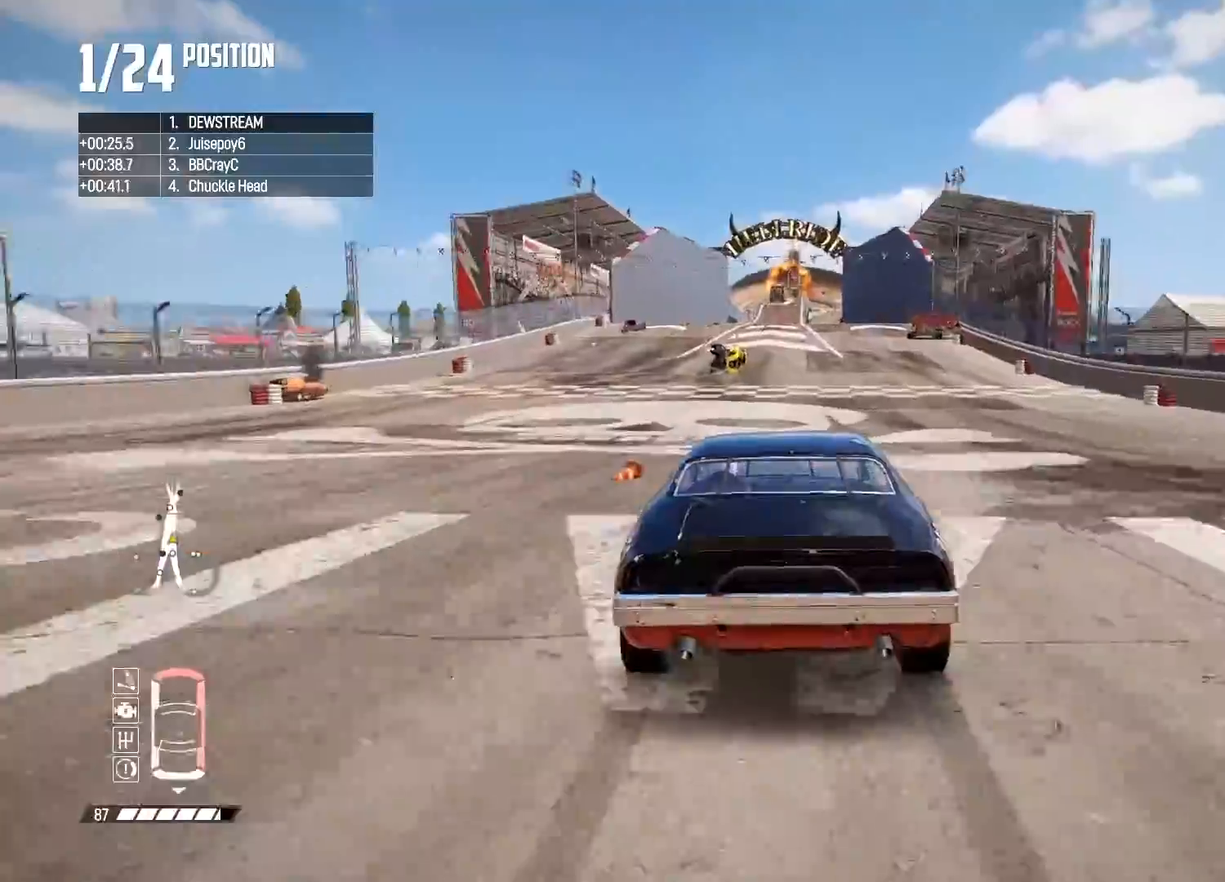
{"buttons": ["R2"], "left_stick": "center", "right_stick": "center", "events": [[100, "left_stick", "left"], [267, "left_stick", "center"]]}
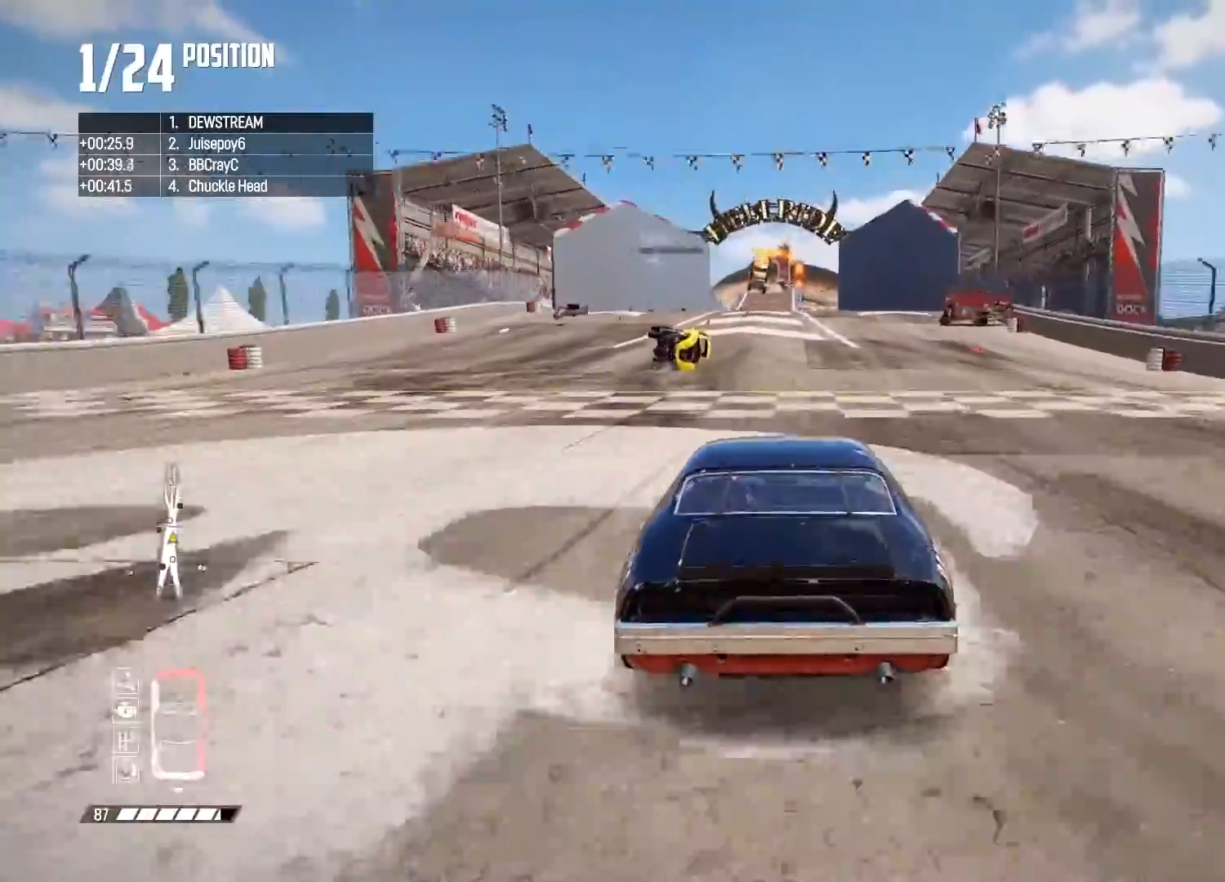
{"buttons": ["R2"], "left_stick": "right", "right_stick": "center", "events": [[417, "left_stick", "right"]]}
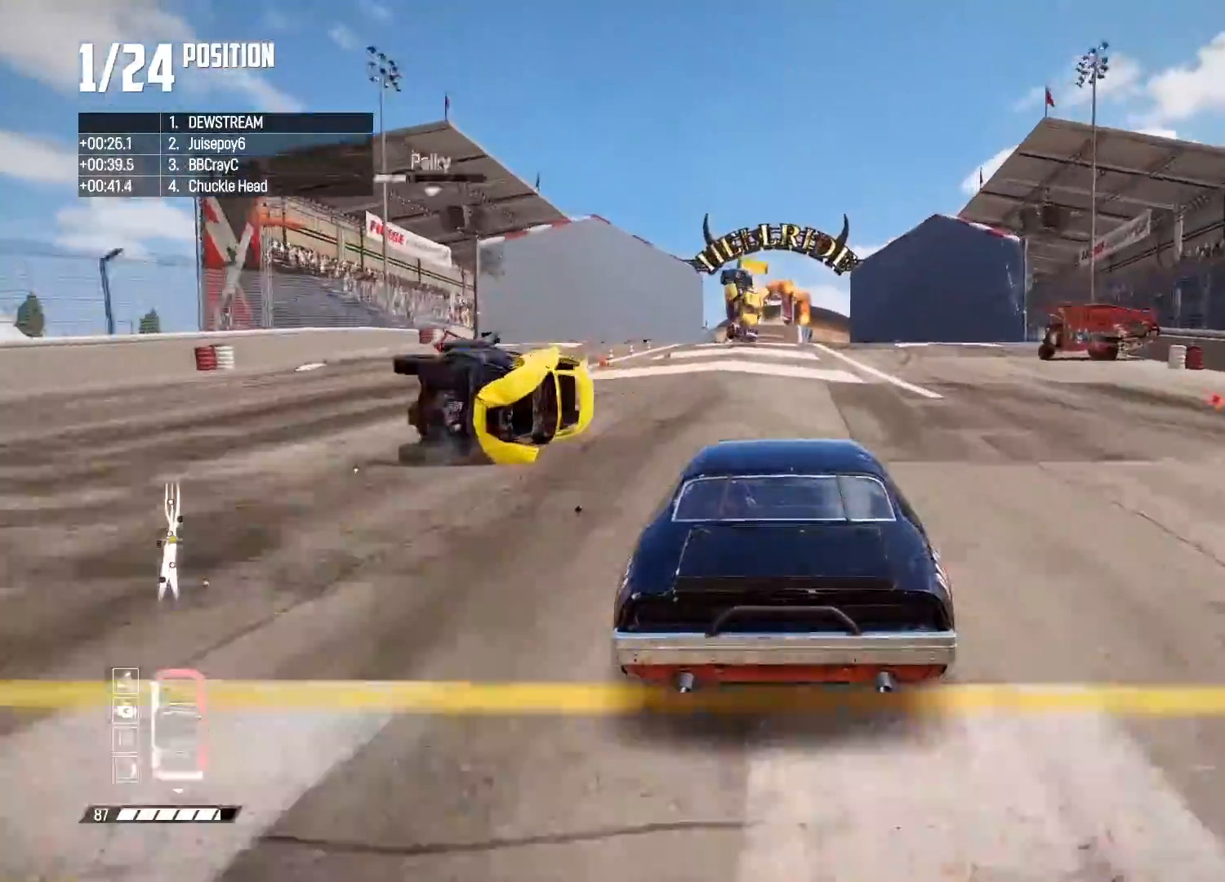
{"buttons": ["R2"], "left_stick": "center", "right_stick": "center", "events": [[33, "left_stick", "center"], [267, "left_stick", "left"], [400, "left_stick", "center"]]}
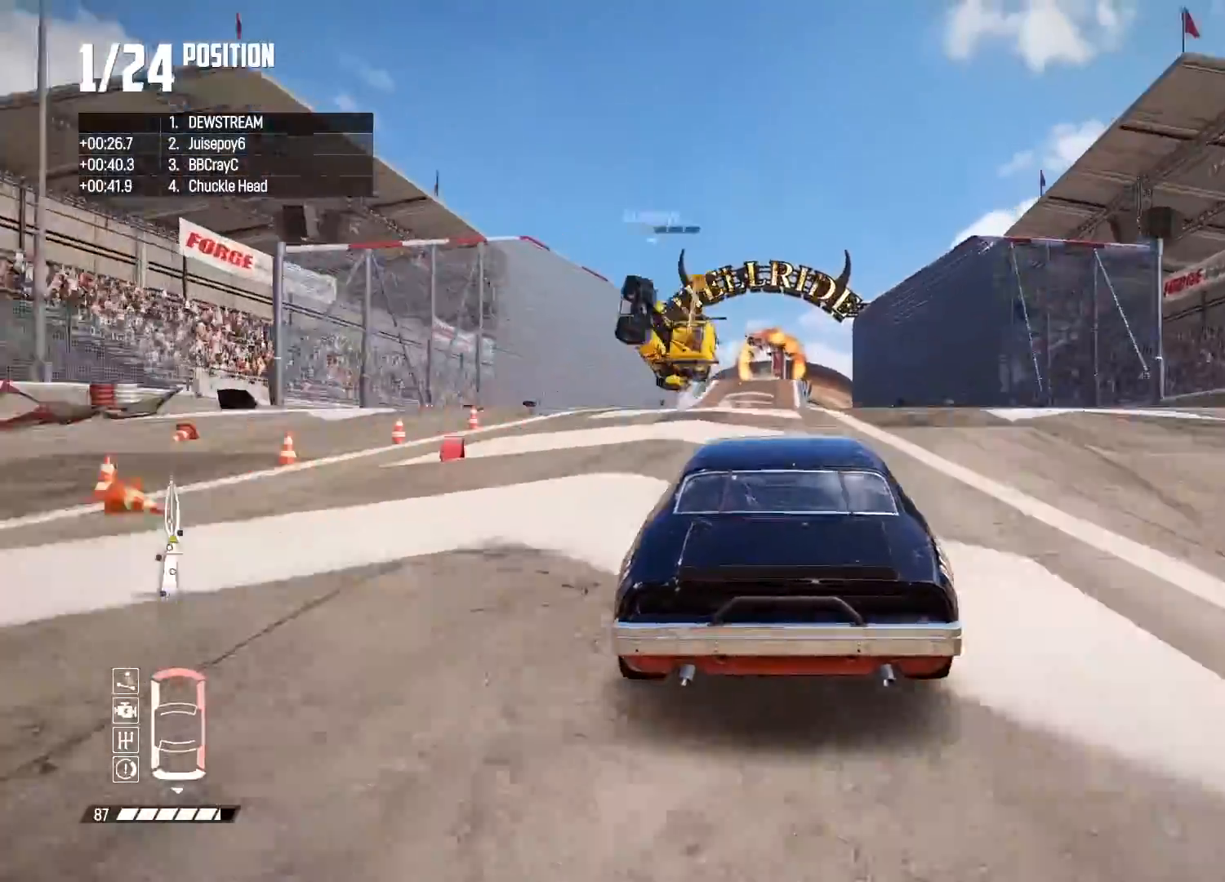
{"buttons": ["R2"], "left_stick": "center", "right_stick": "center", "events": []}
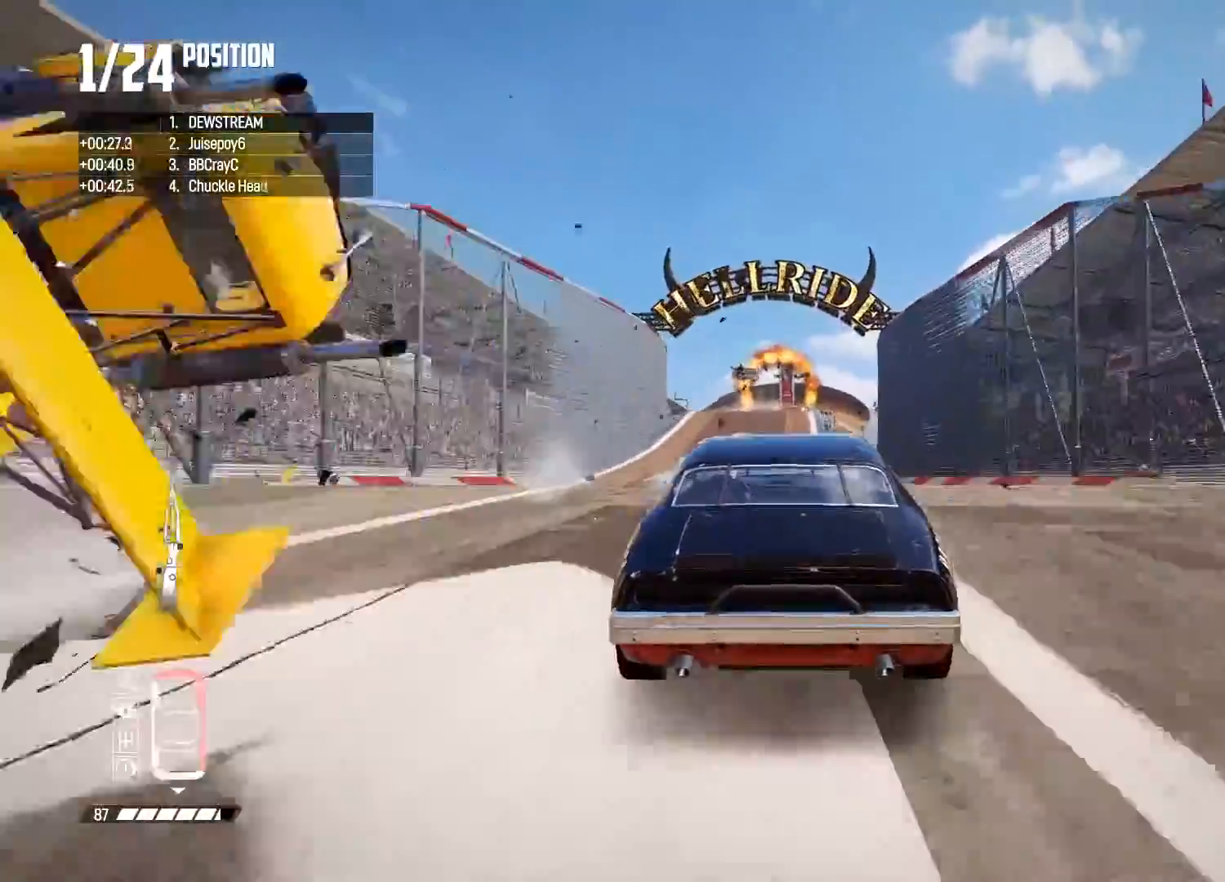
{"buttons": ["R2"], "left_stick": "center", "right_stick": "center", "events": []}
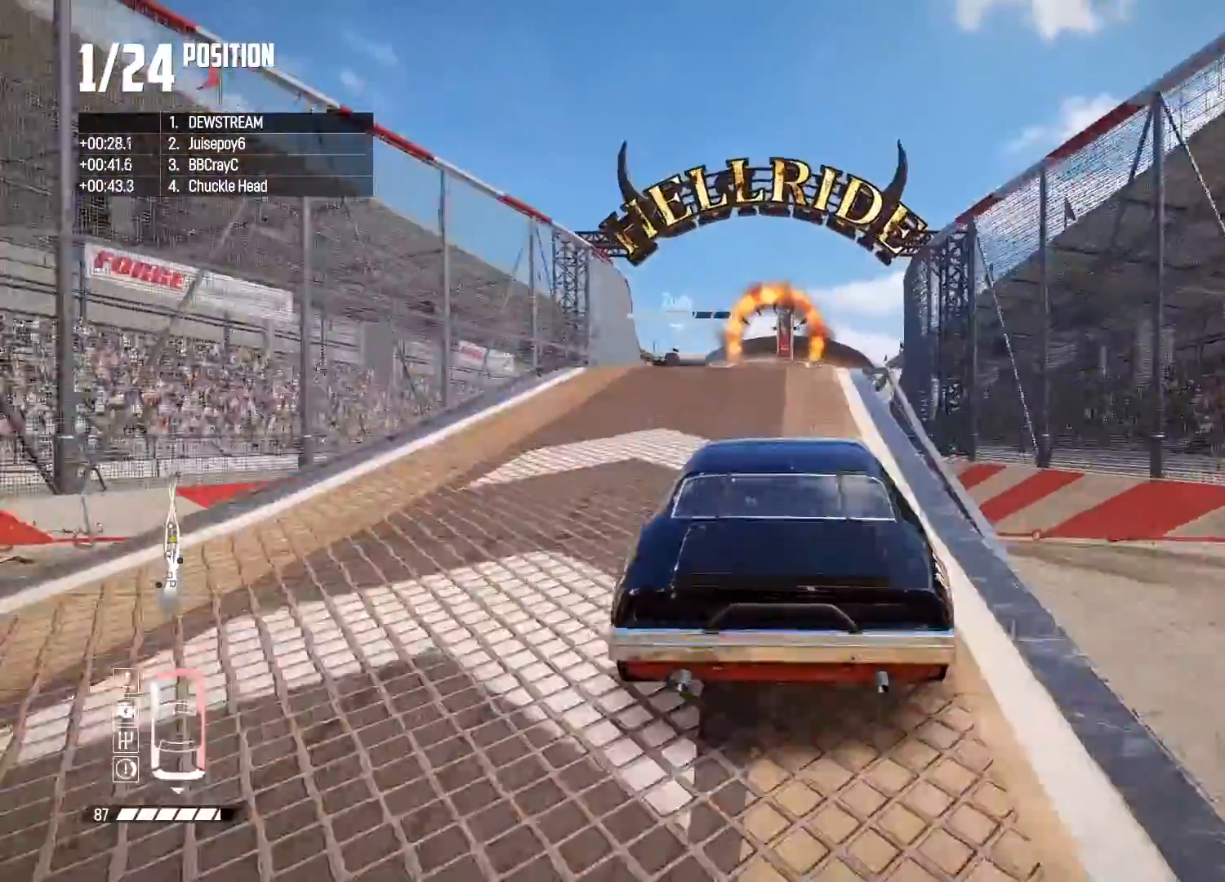
{"buttons": ["R2"], "left_stick": "center", "right_stick": "center", "events": []}
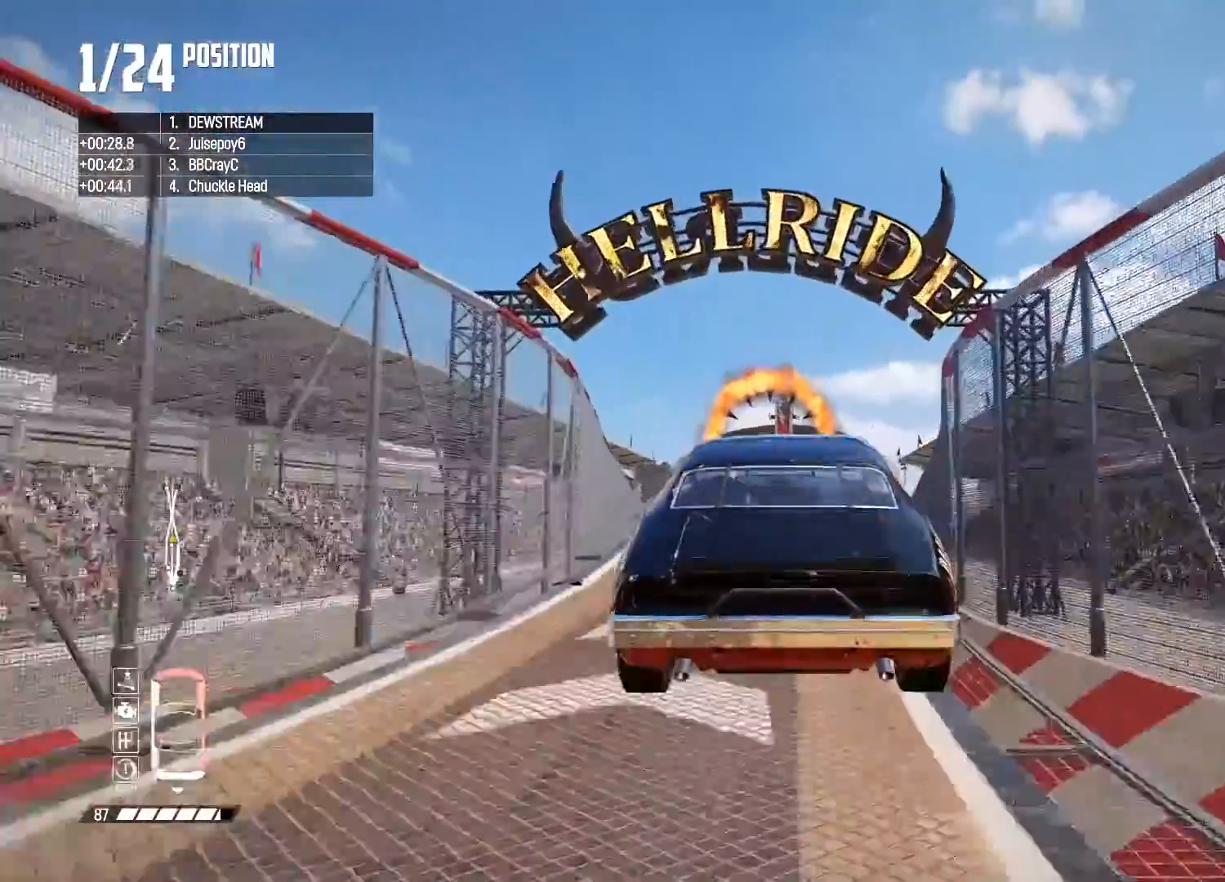
{"buttons": ["R2"], "left_stick": "center", "right_stick": "center", "events": []}
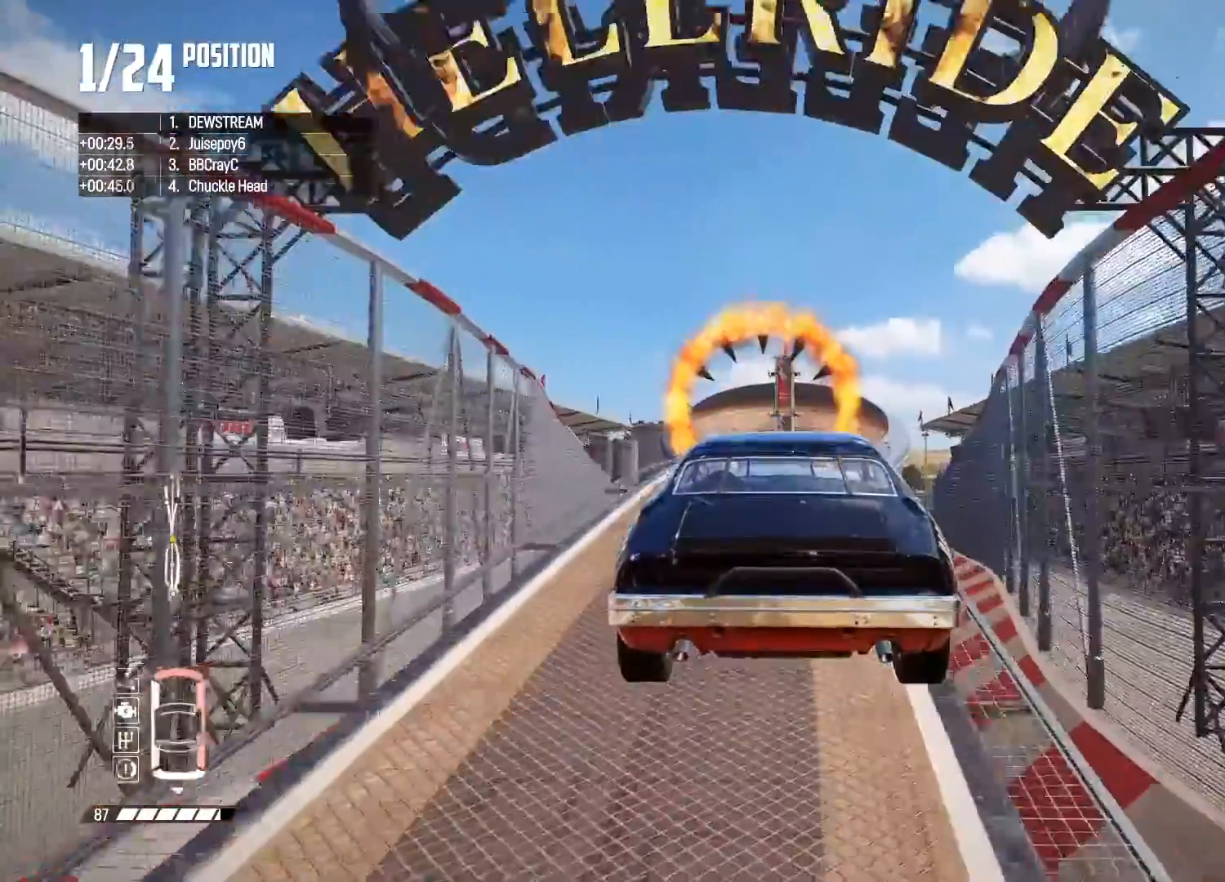
{"buttons": ["R2"], "left_stick": "center", "right_stick": "center", "events": []}
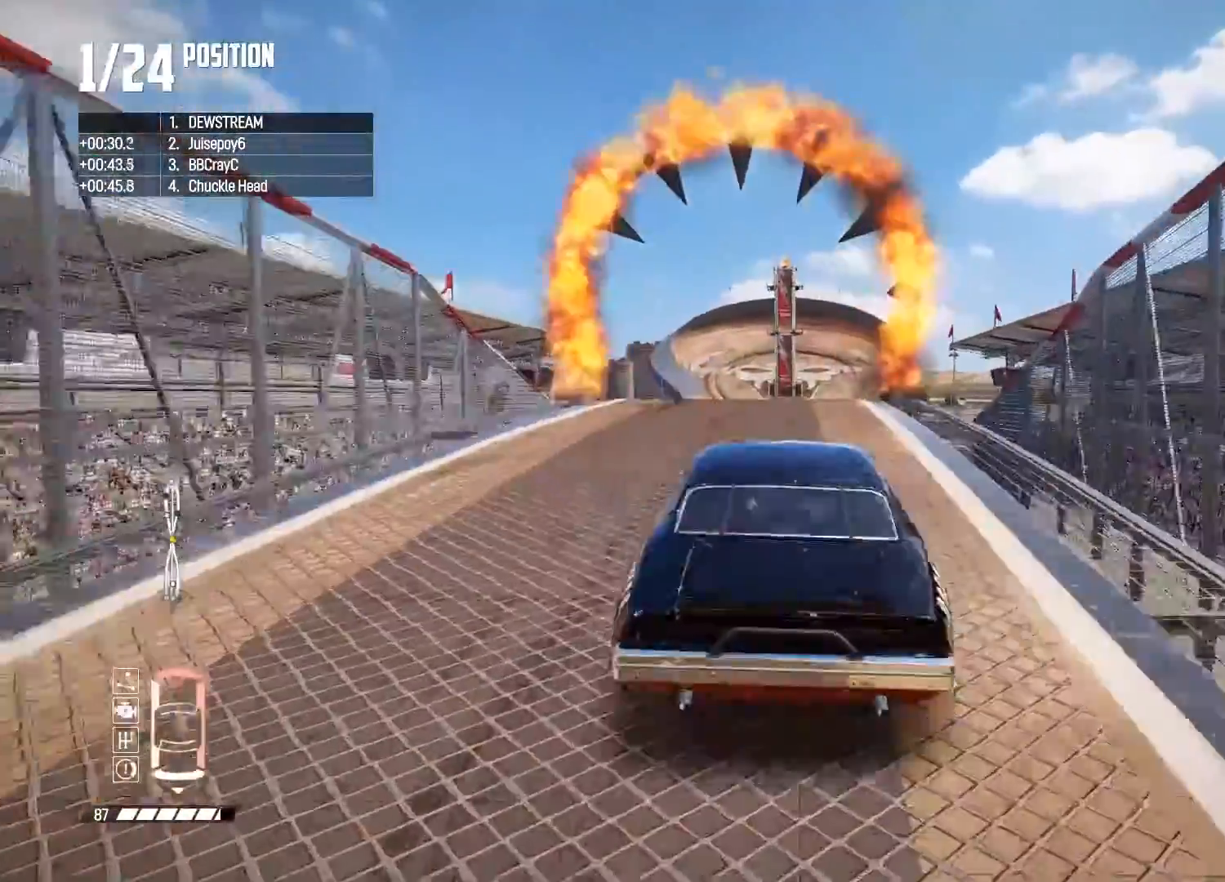
{"buttons": ["R2"], "left_stick": "center", "right_stick": "center", "events": []}
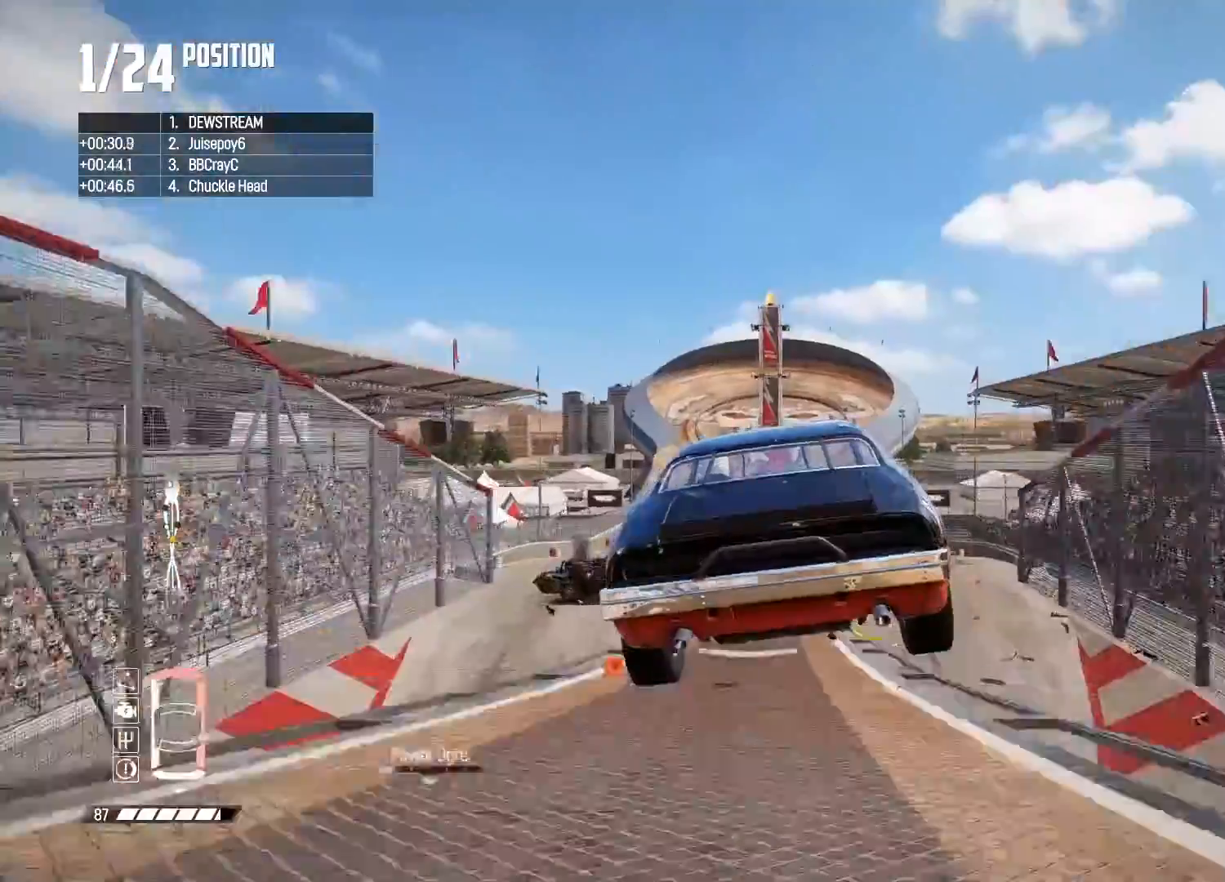
{"buttons": ["R2"], "left_stick": "down-right", "right_stick": "center", "events": [[117, "left_stick", "right"], [317, "left_stick", "down-right"]]}
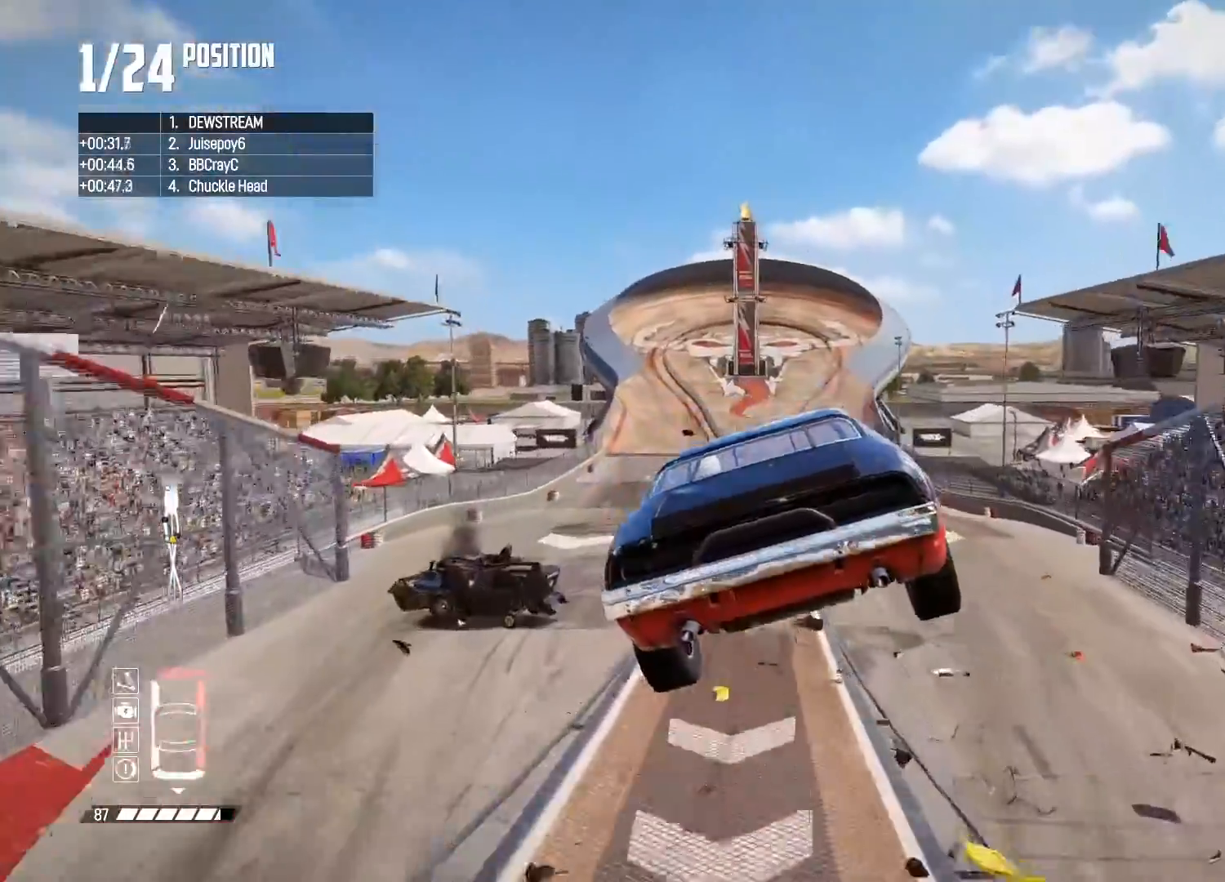
{"buttons": ["R2"], "left_stick": "down-right", "right_stick": "center", "events": []}